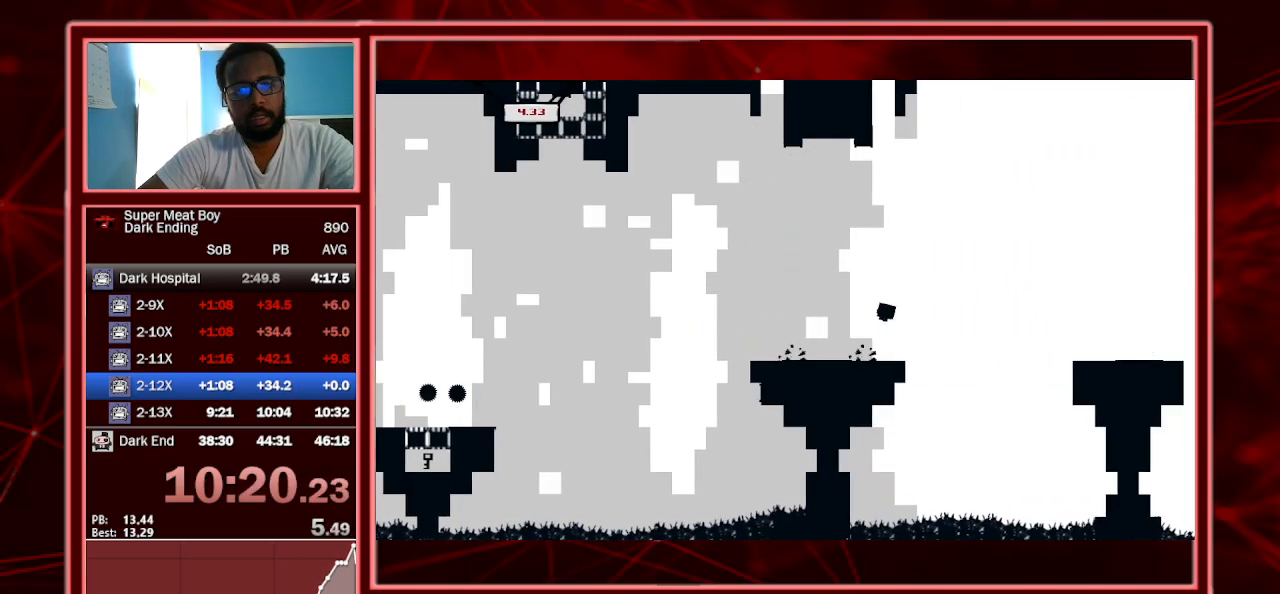
Gameplay with keyboard; each line is a JSON object with the keys held at the frame after it. "events" lists presses ("down") and releases ("up") of "a", "escape", "left", "p", "right", "s", "shift" and "space" between this image and that frame as [ms after this image, input, new state], when the widget could be followed in between. No other keys are recorded. Mouse input is not recorded.
{"keys": ["left", "shift"], "events": [[300, "space", "down"], [500, "space", "up"]]}
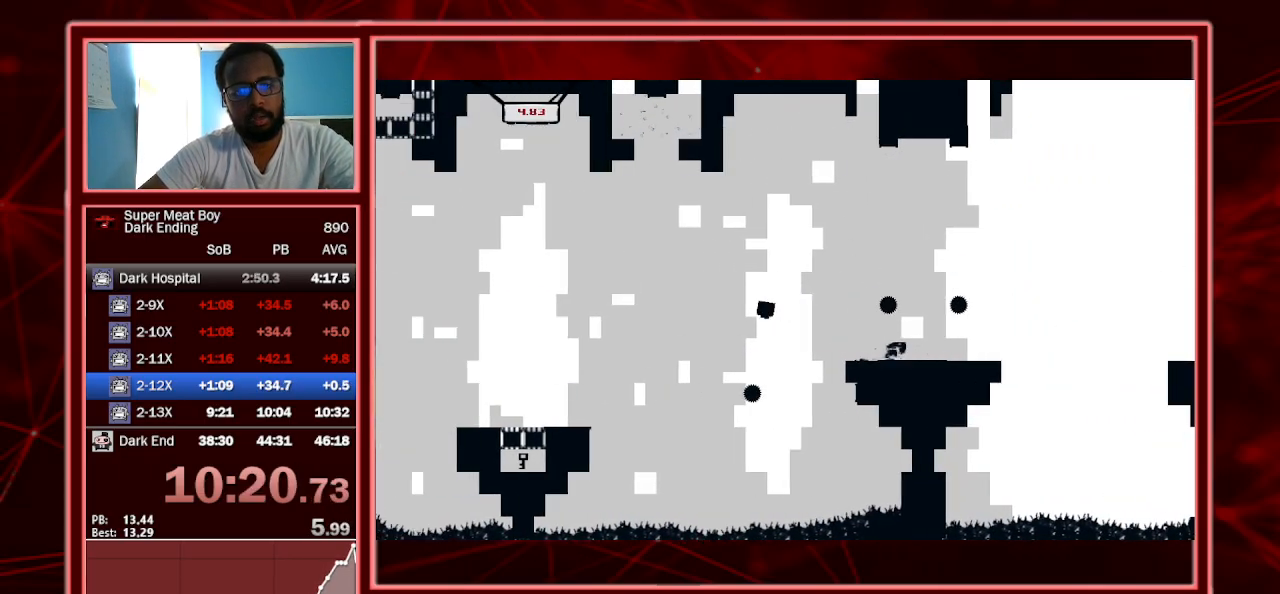
{"keys": ["left", "shift"], "events": []}
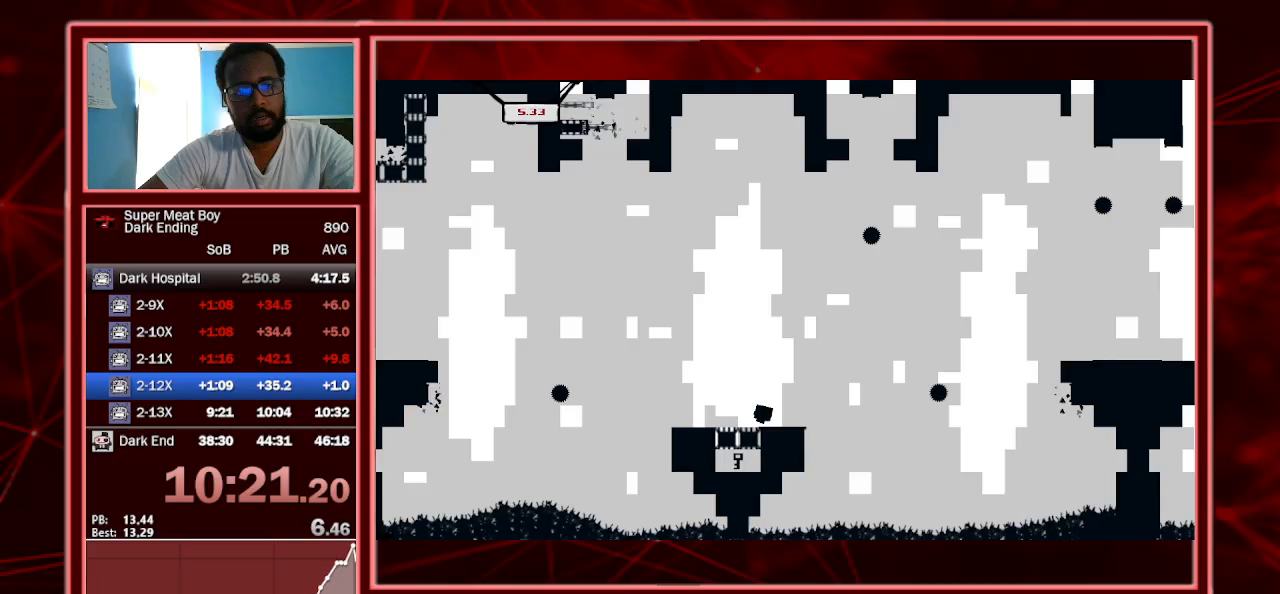
{"keys": ["left", "shift", "space"], "events": [[100, "space", "down"]]}
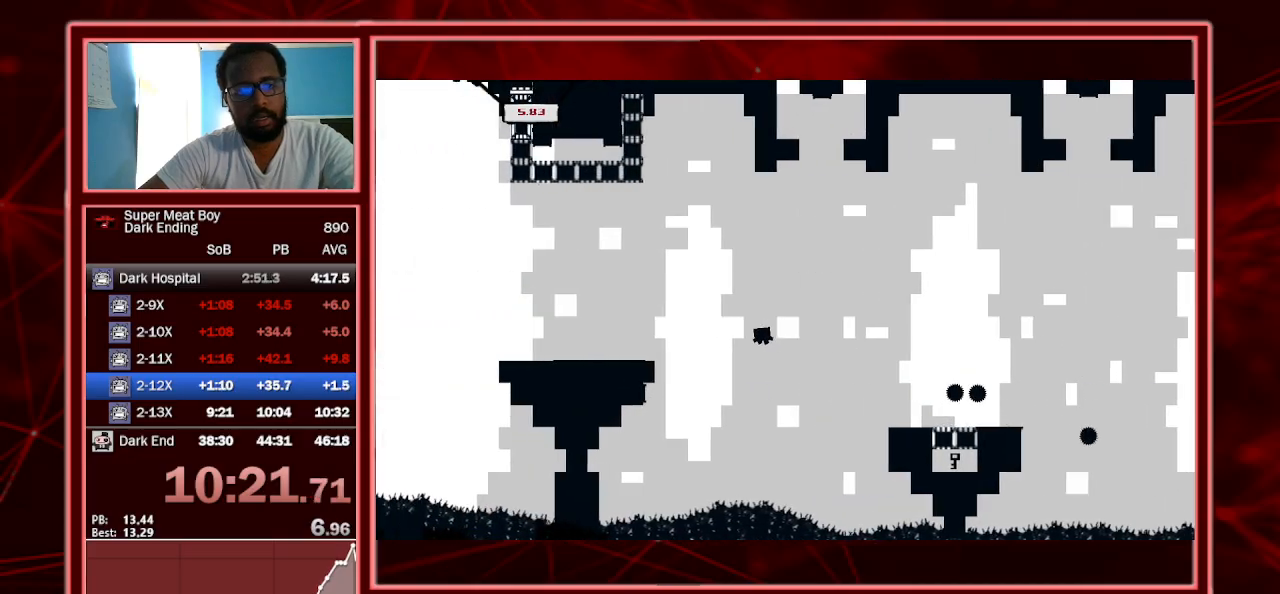
{"keys": ["left", "shift"], "events": [[333, "space", "up"]]}
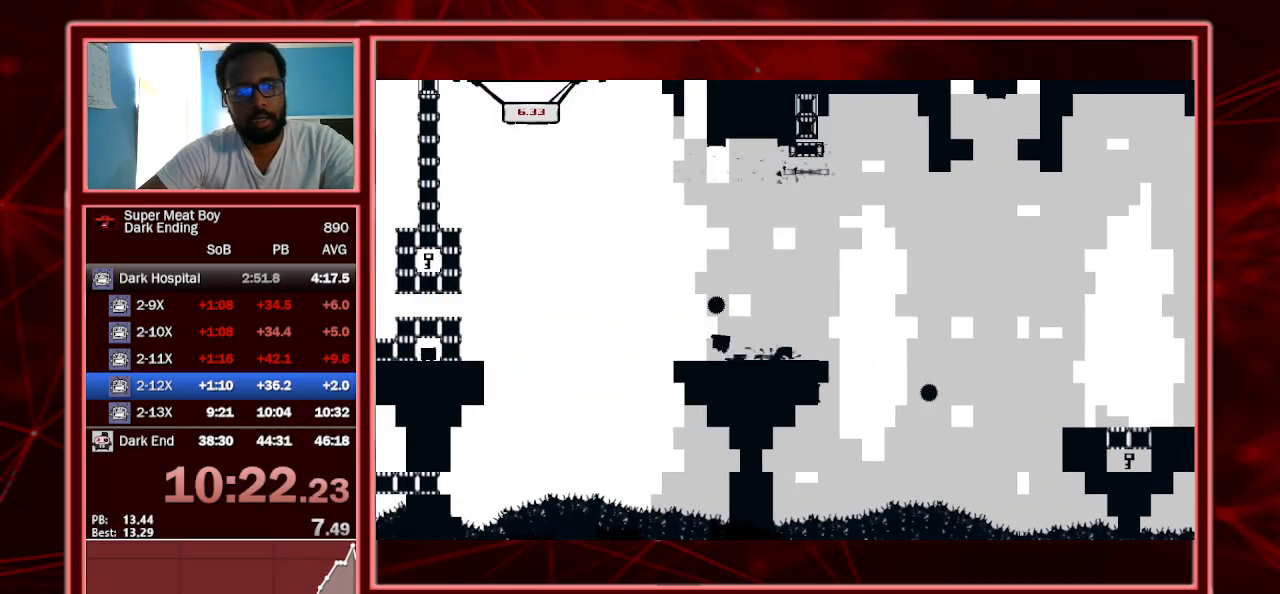
{"keys": ["shift"], "events": [[33, "space", "down"], [500, "left", "up"], [500, "space", "up"]]}
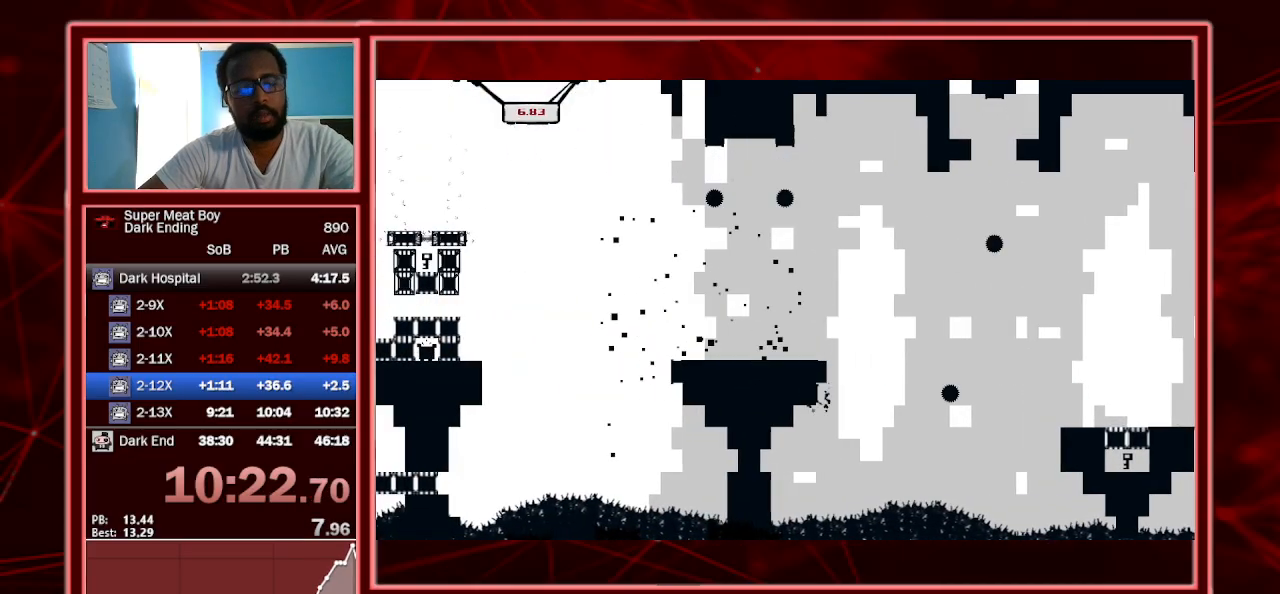
{"keys": ["right", "shift"], "events": [[267, "right", "down"]]}
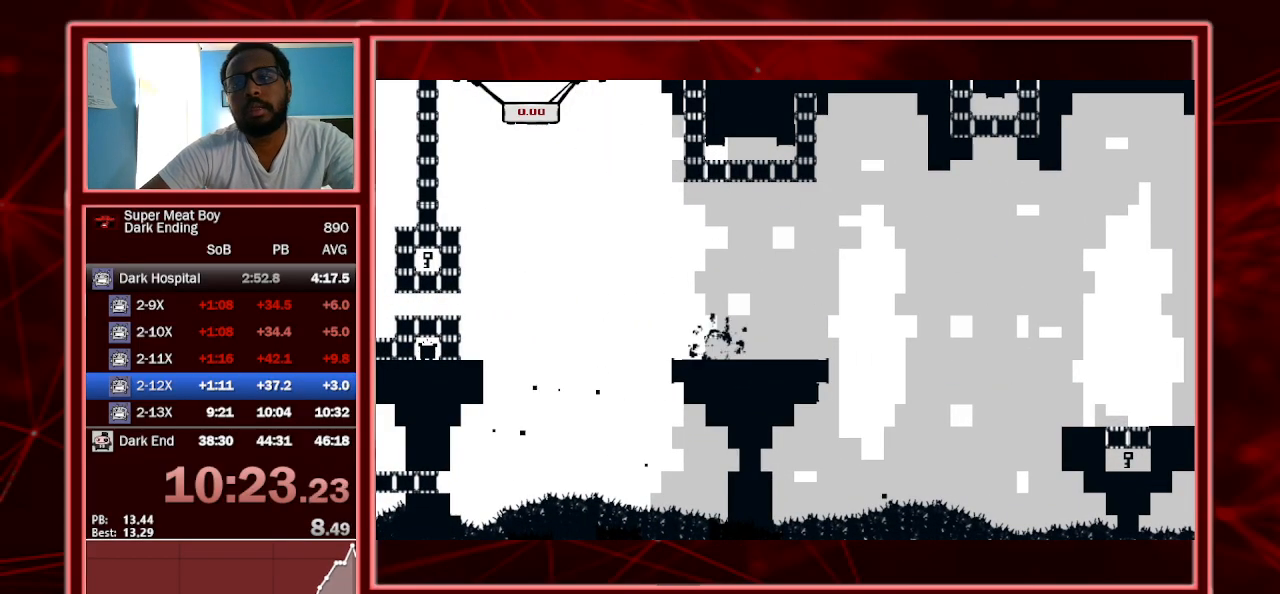
{"keys": ["right", "shift"], "events": []}
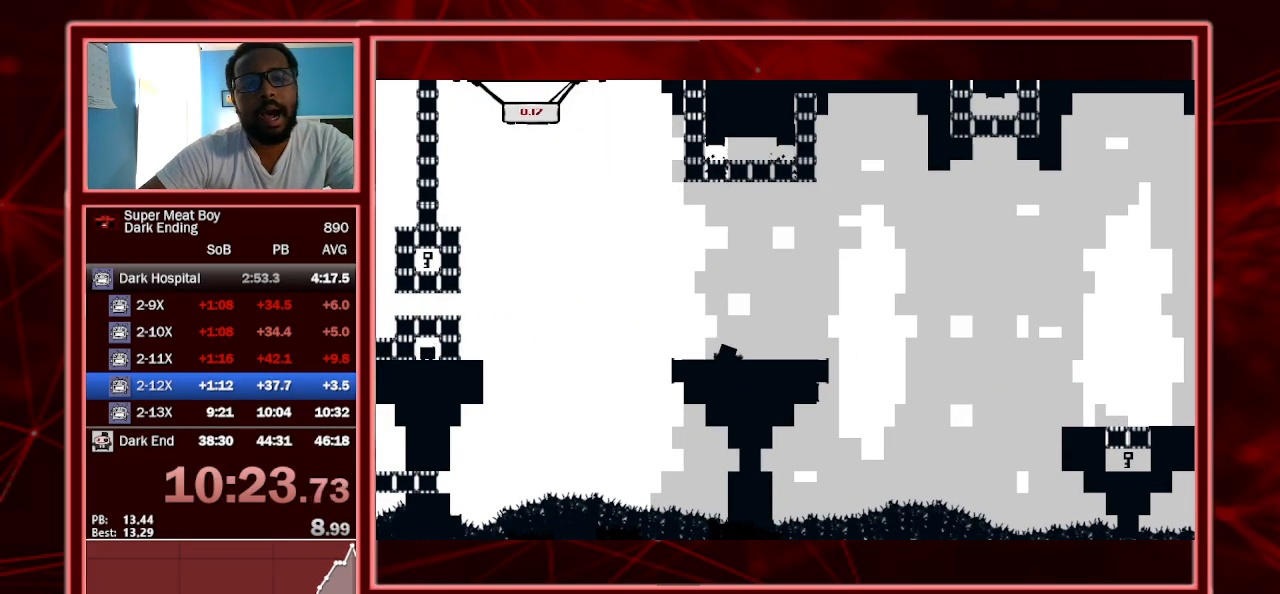
{"keys": ["right", "shift"], "events": [[200, "space", "down"], [500, "space", "up"]]}
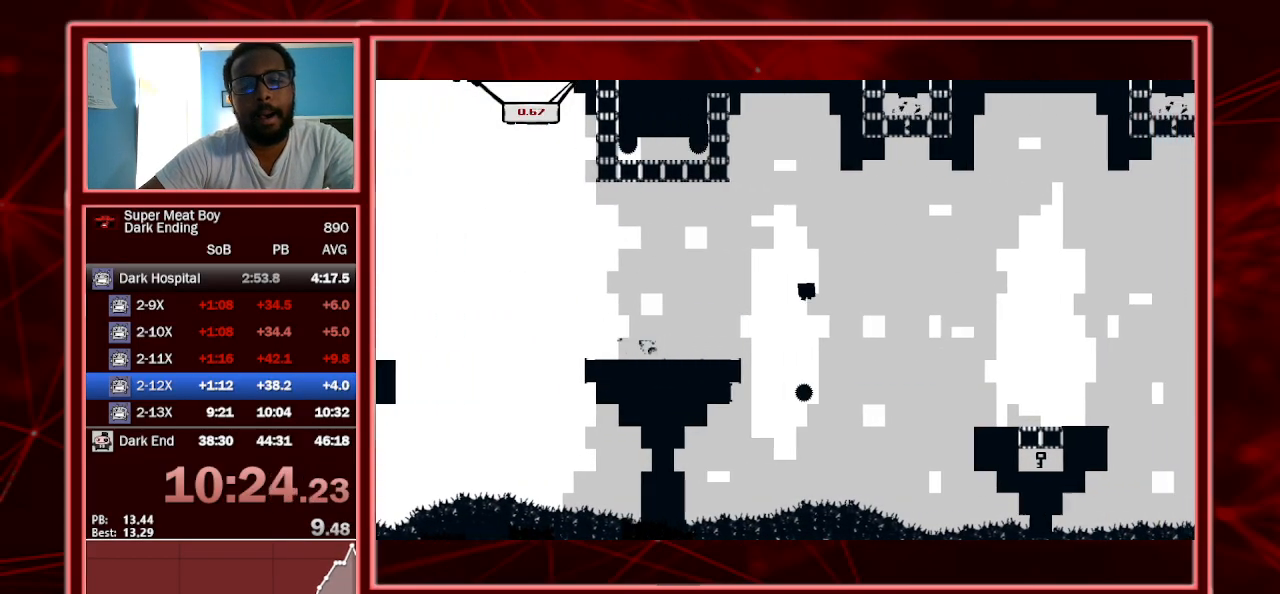
{"keys": ["right", "shift"], "events": []}
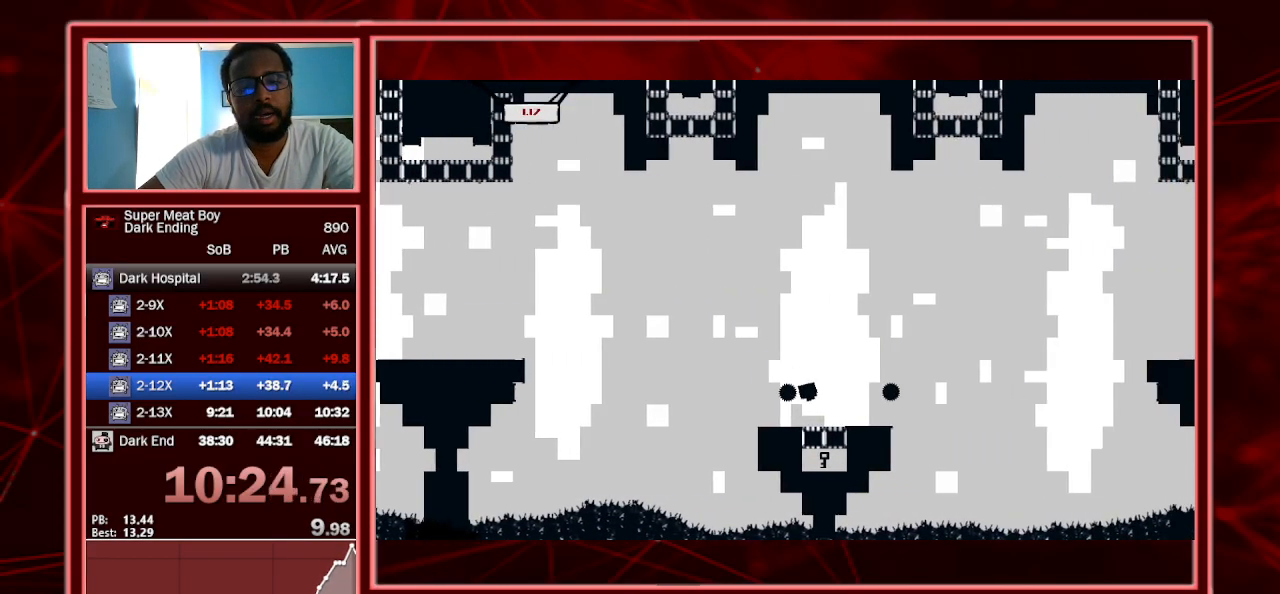
{"keys": ["right", "shift", "space"], "events": [[267, "space", "down"]]}
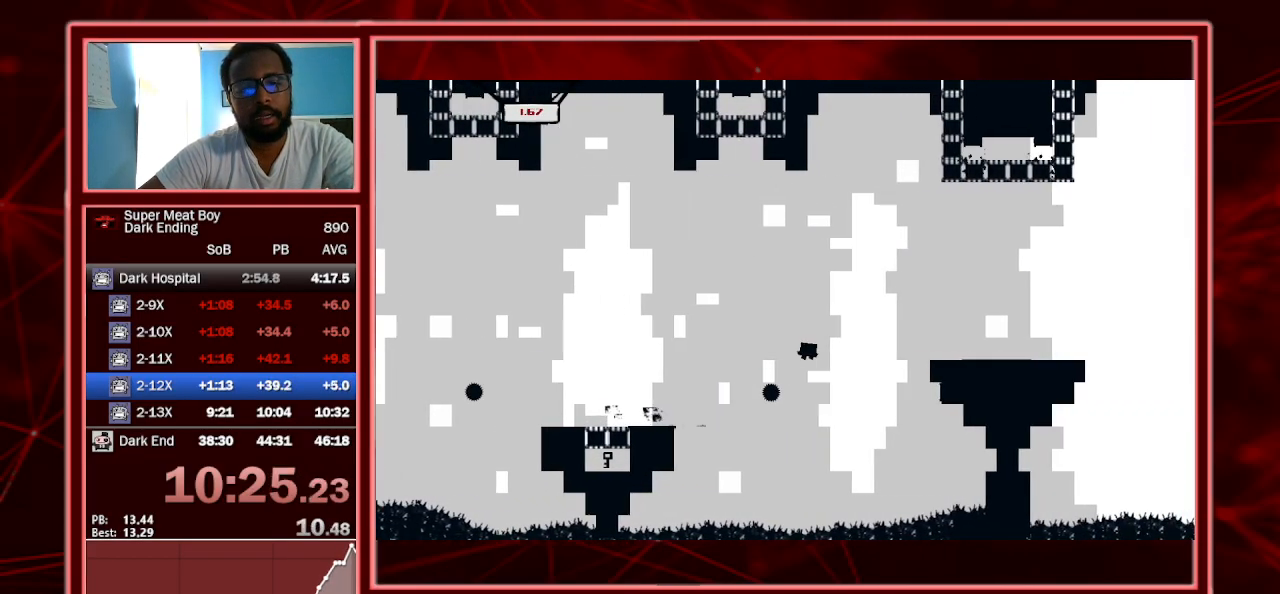
{"keys": ["right", "shift"], "events": [[267, "space", "up"]]}
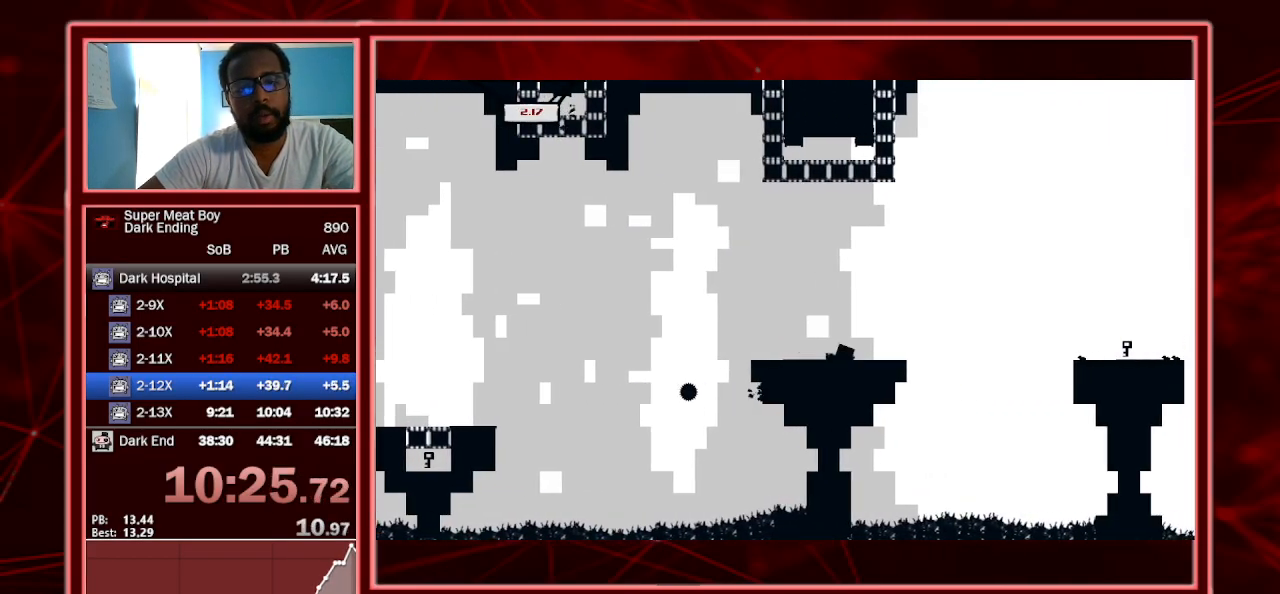
{"keys": ["left", "shift"], "events": [[100, "space", "down"], [333, "space", "up"], [433, "right", "up"], [500, "left", "down"]]}
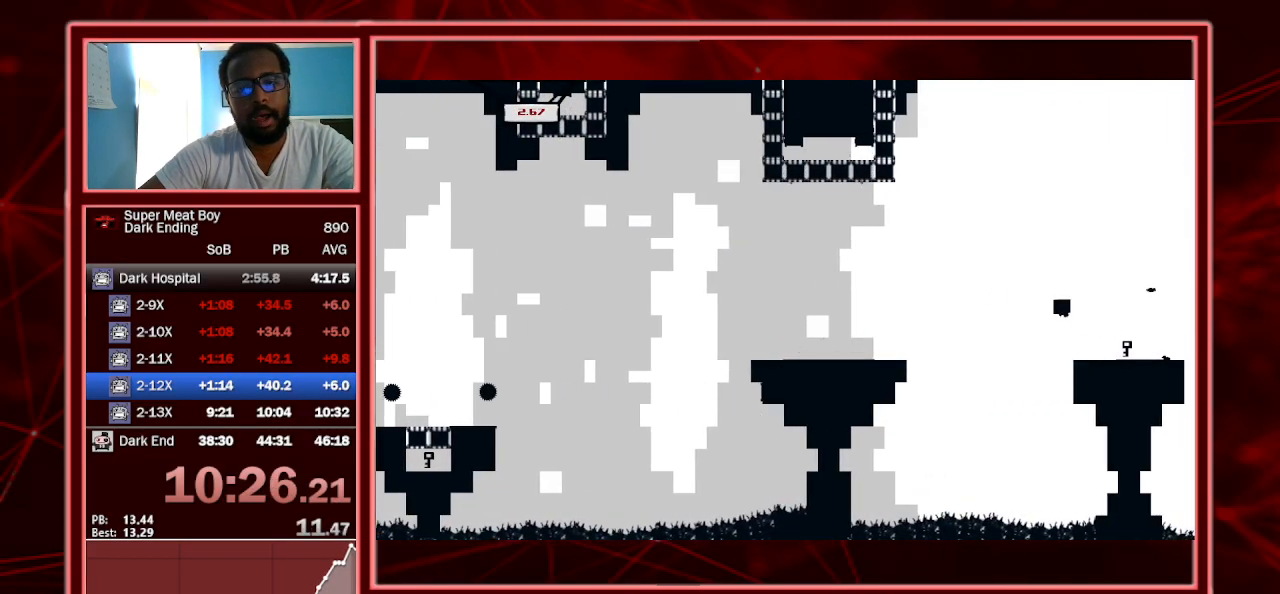
{"keys": ["shift"], "events": [[233, "left", "up"]]}
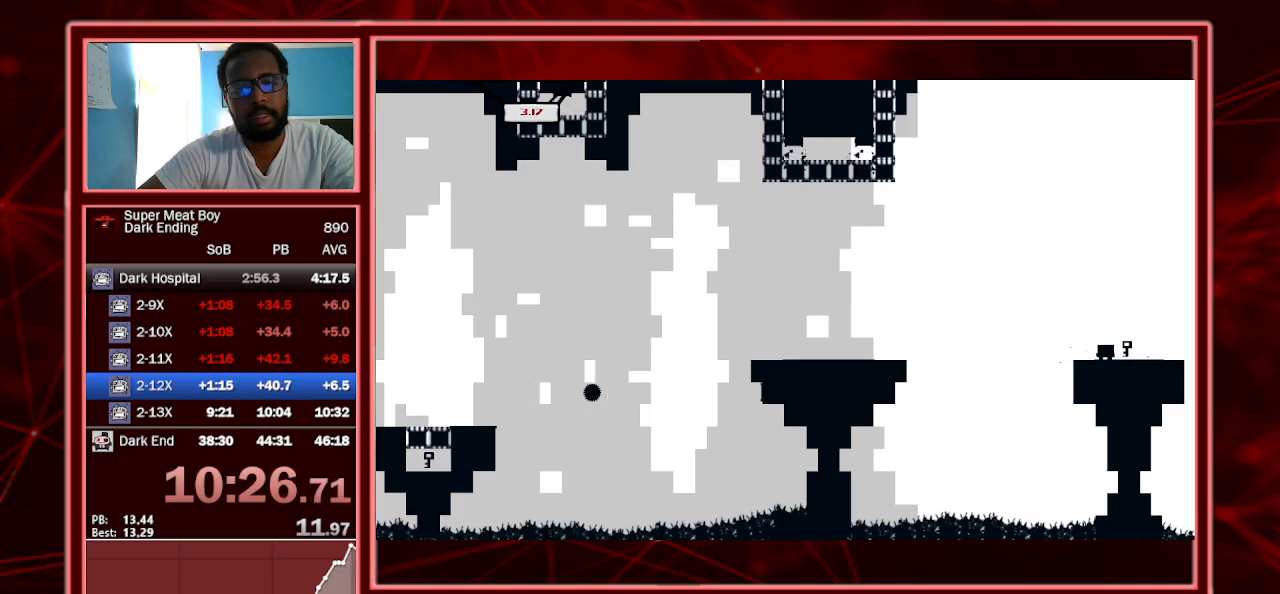
{"keys": ["left", "shift", "space"], "events": [[67, "right", "down"], [300, "left", "down"], [300, "right", "up"], [500, "space", "down"]]}
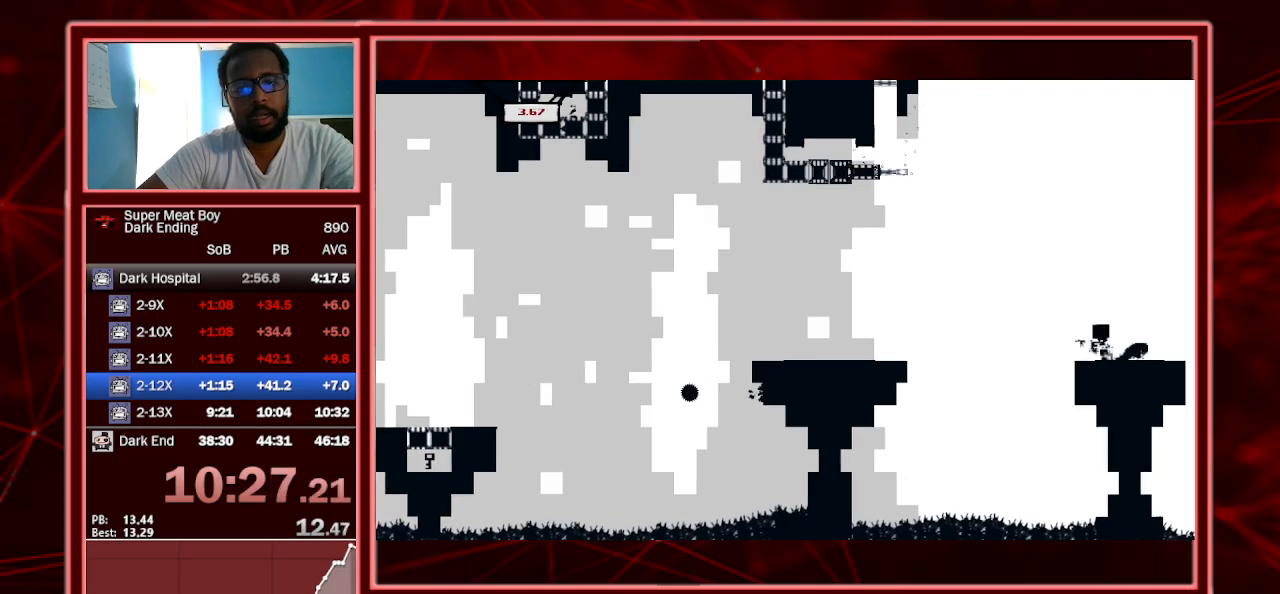
{"keys": ["left", "shift"], "events": [[267, "space", "up"]]}
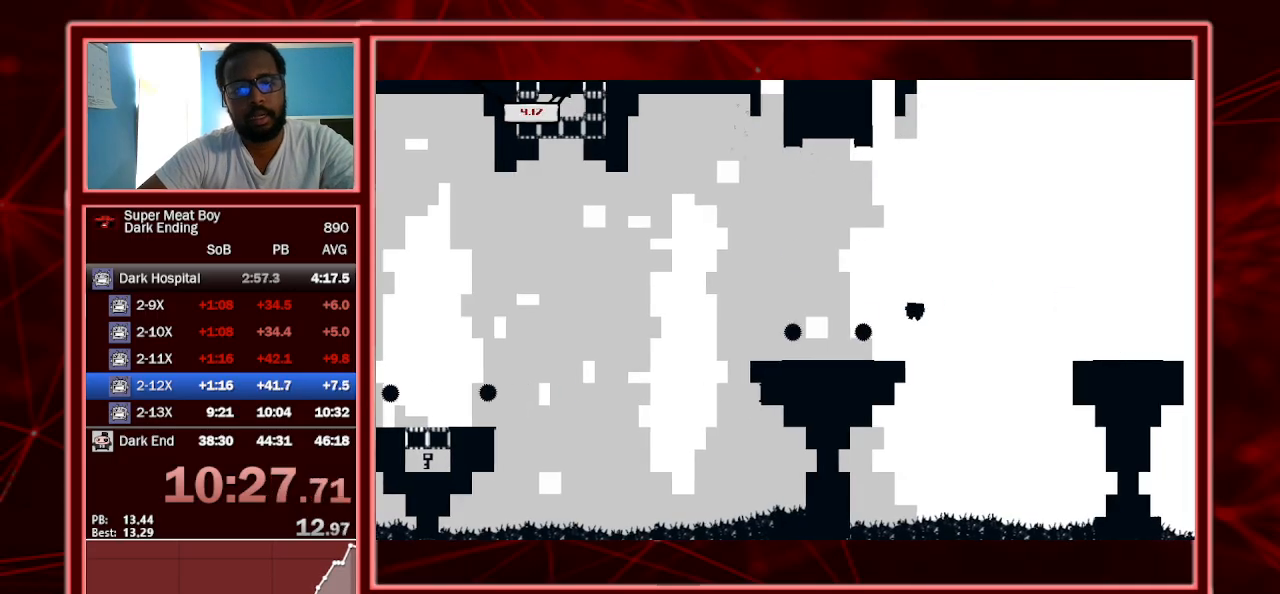
{"keys": ["left", "shift"], "events": [[300, "space", "down"], [467, "space", "up"]]}
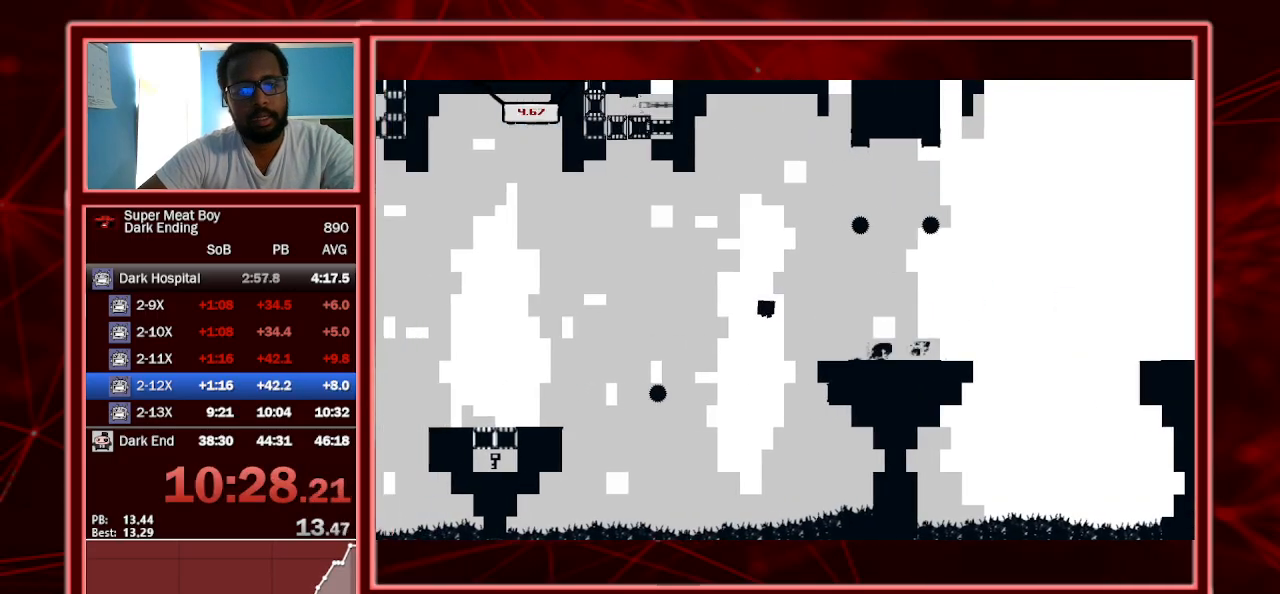
{"keys": ["left", "shift"], "events": []}
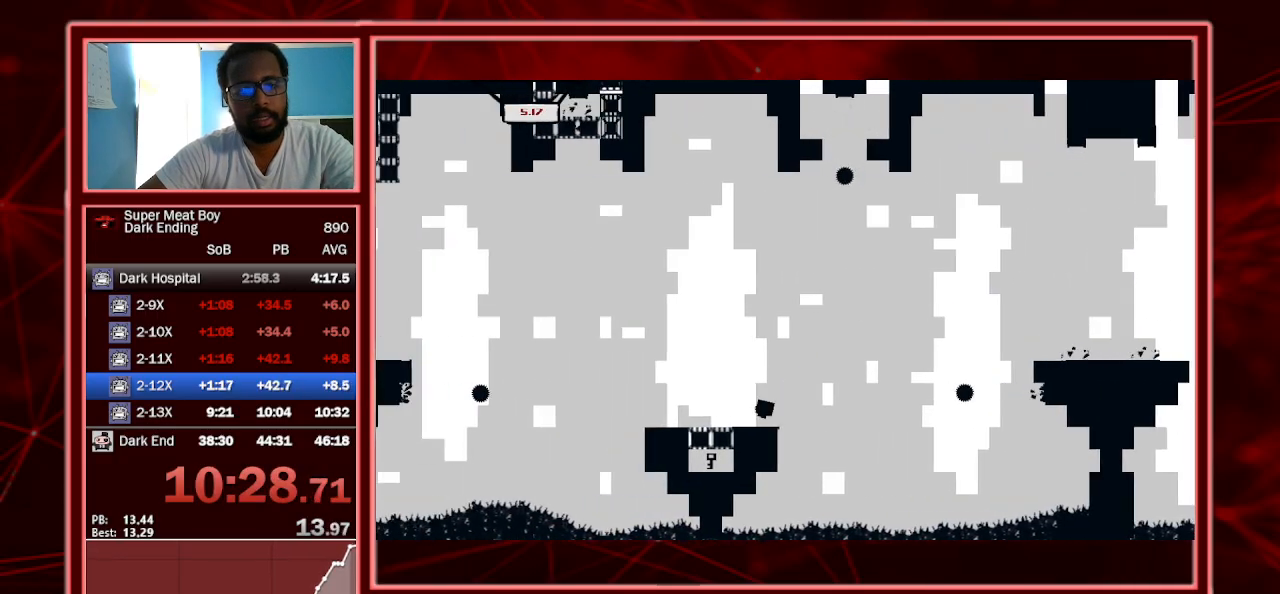
{"keys": ["left", "shift", "space"], "events": [[133, "space", "down"]]}
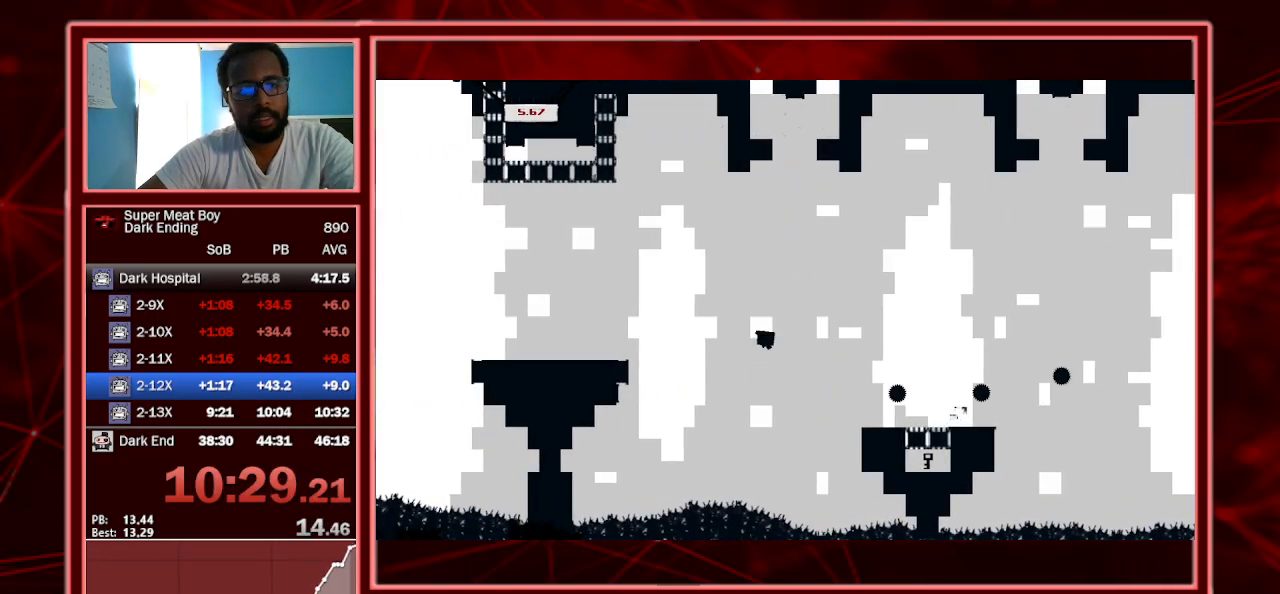
{"keys": ["left", "shift"], "events": [[500, "space", "up"]]}
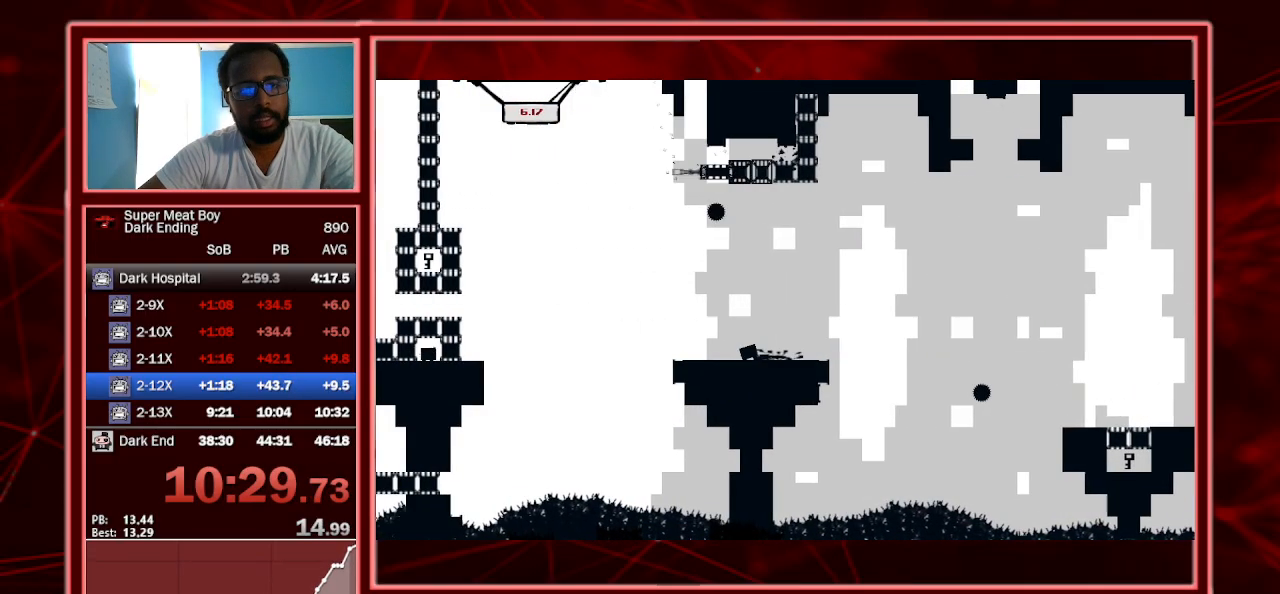
{"keys": ["left", "shift", "space"], "events": [[233, "space", "down"]]}
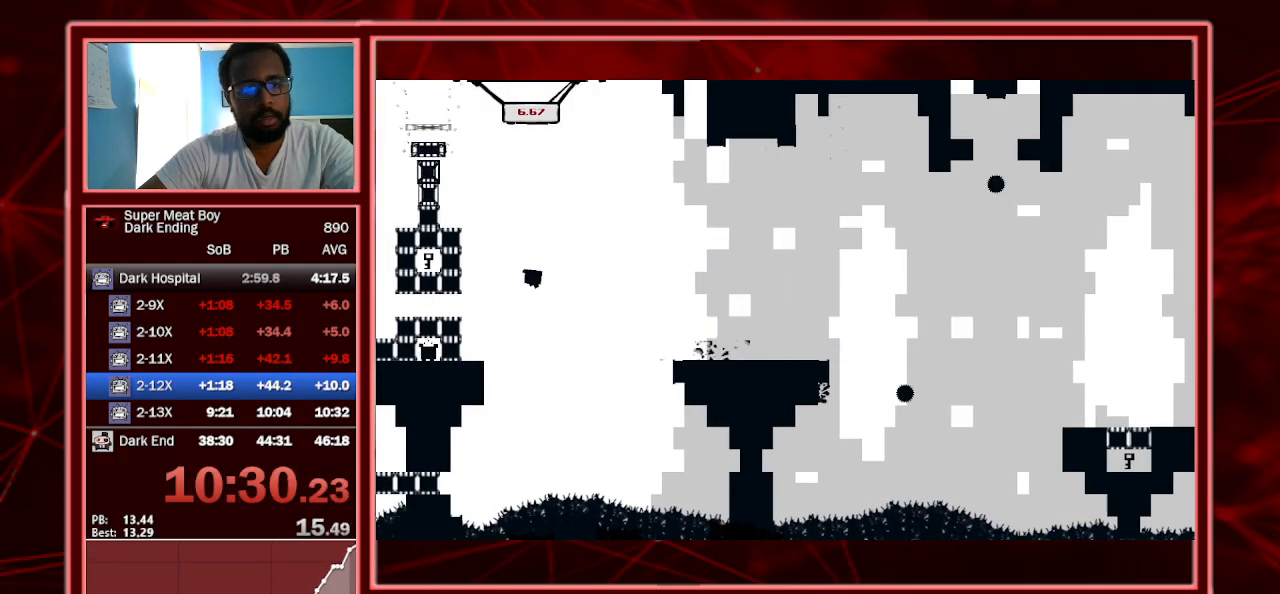
{"keys": ["shift"], "events": [[100, "left", "up"], [100, "space", "up"], [133, "right", "down"], [233, "right", "up"]]}
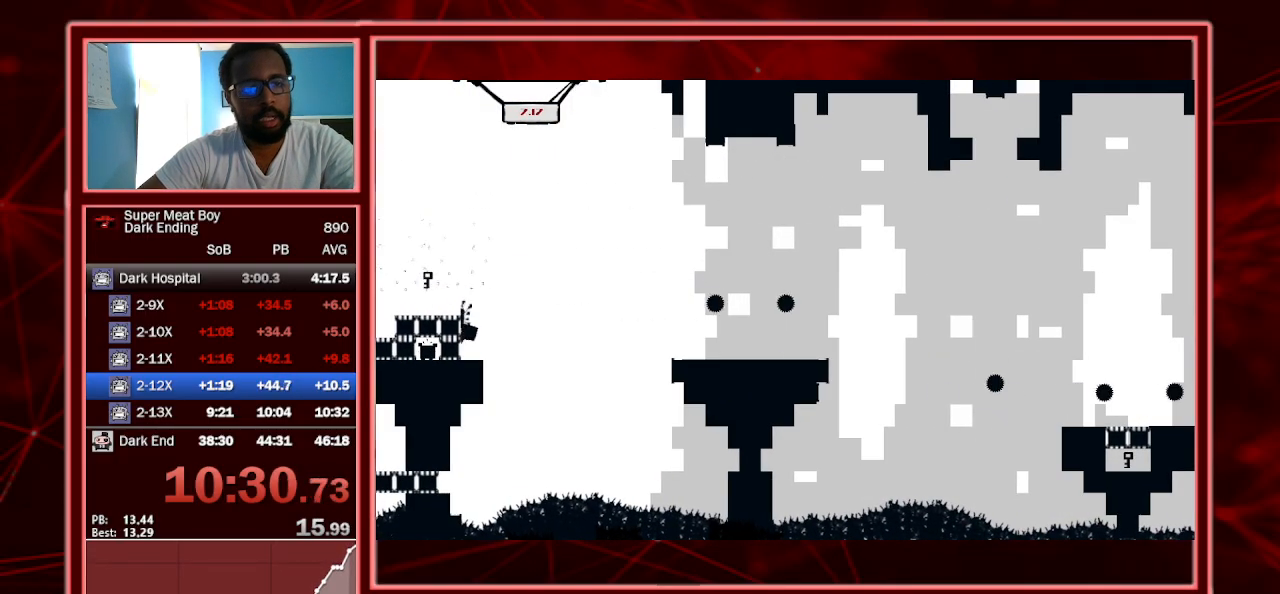
{"keys": ["left", "shift", "space"], "events": [[67, "left", "down"], [333, "space", "down"]]}
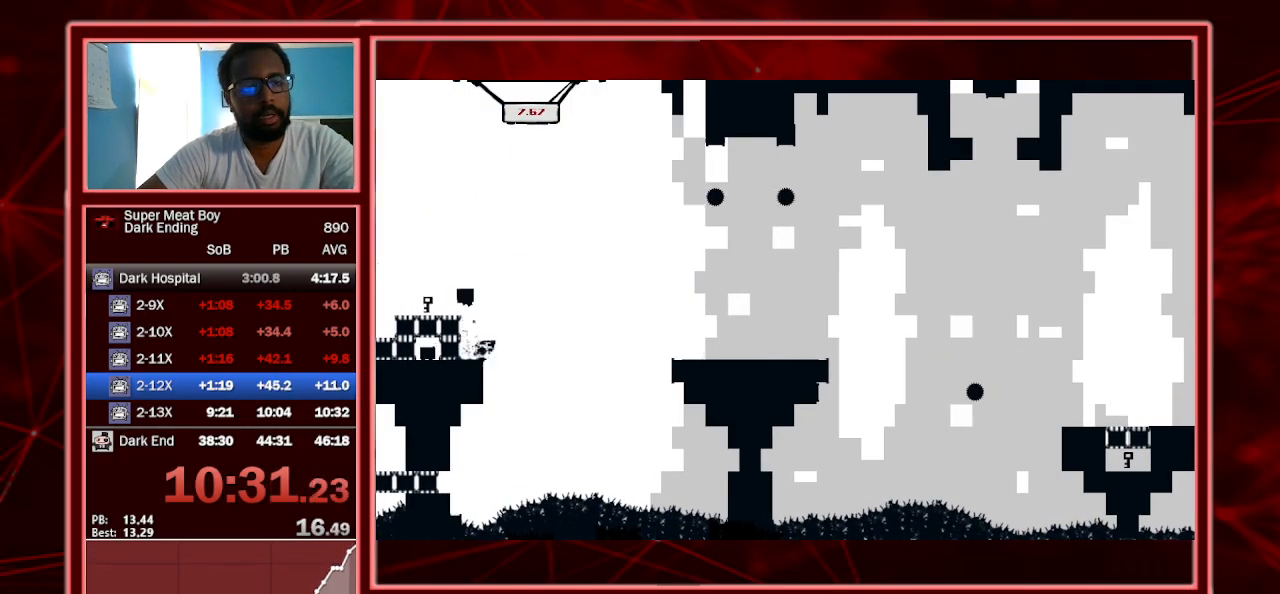
{"keys": ["right", "shift"], "events": [[33, "space", "up"], [200, "left", "up"], [433, "right", "down"]]}
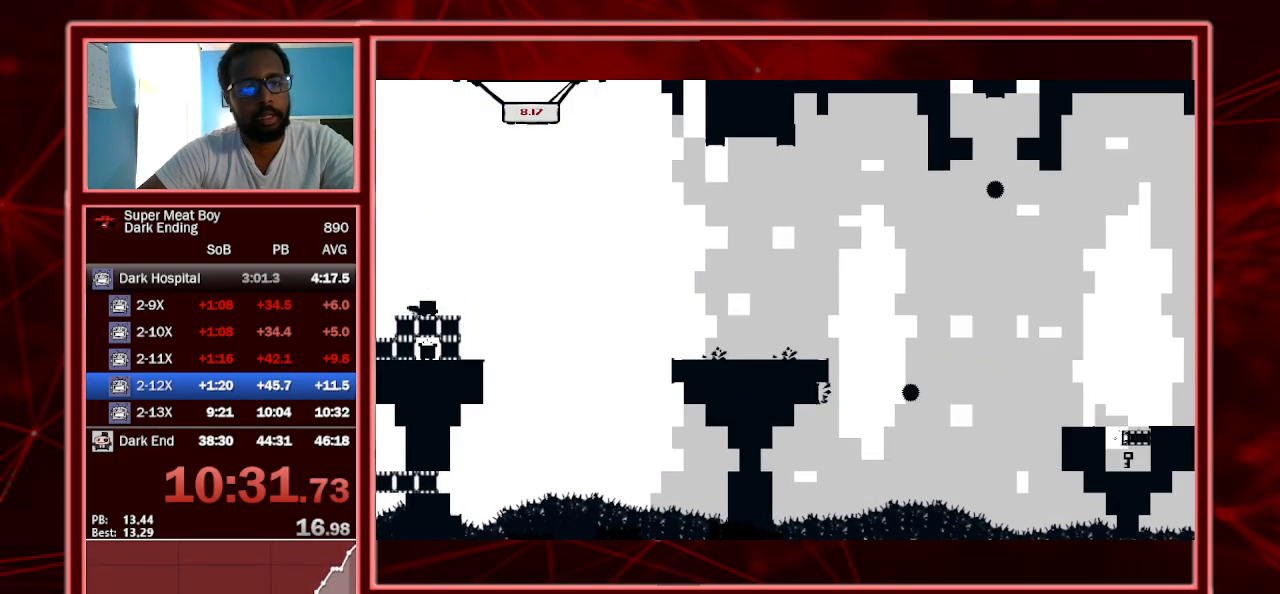
{"keys": ["right", "shift"], "events": [[33, "space", "down"], [267, "space", "up"]]}
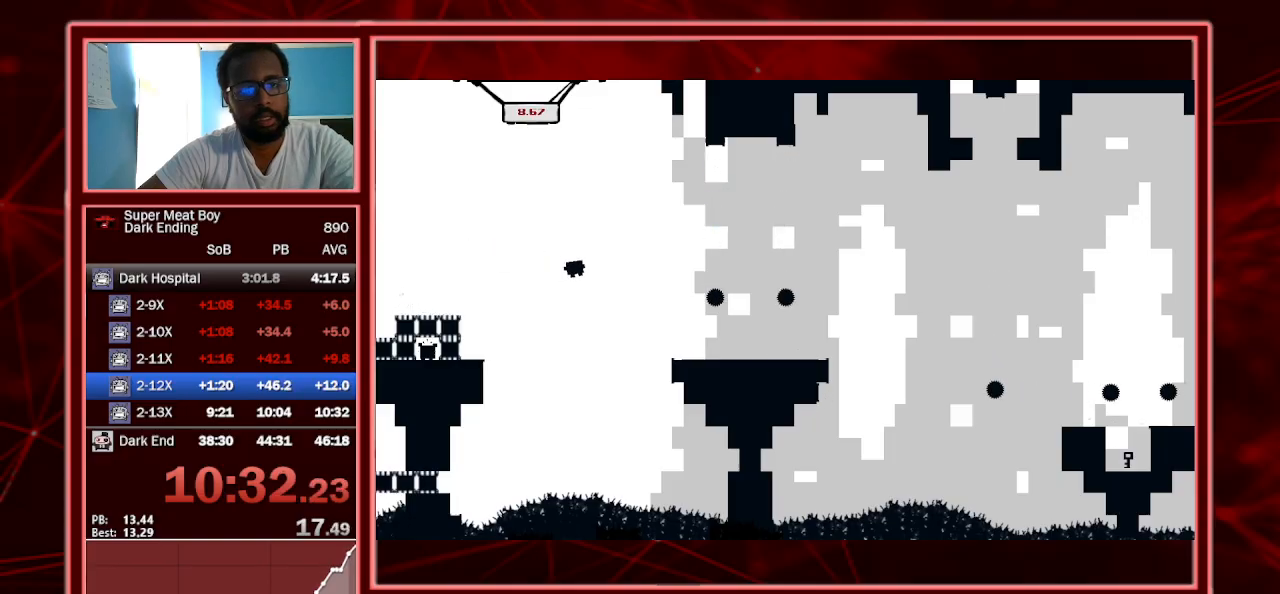
{"keys": ["right", "shift", "space"], "events": [[500, "space", "down"]]}
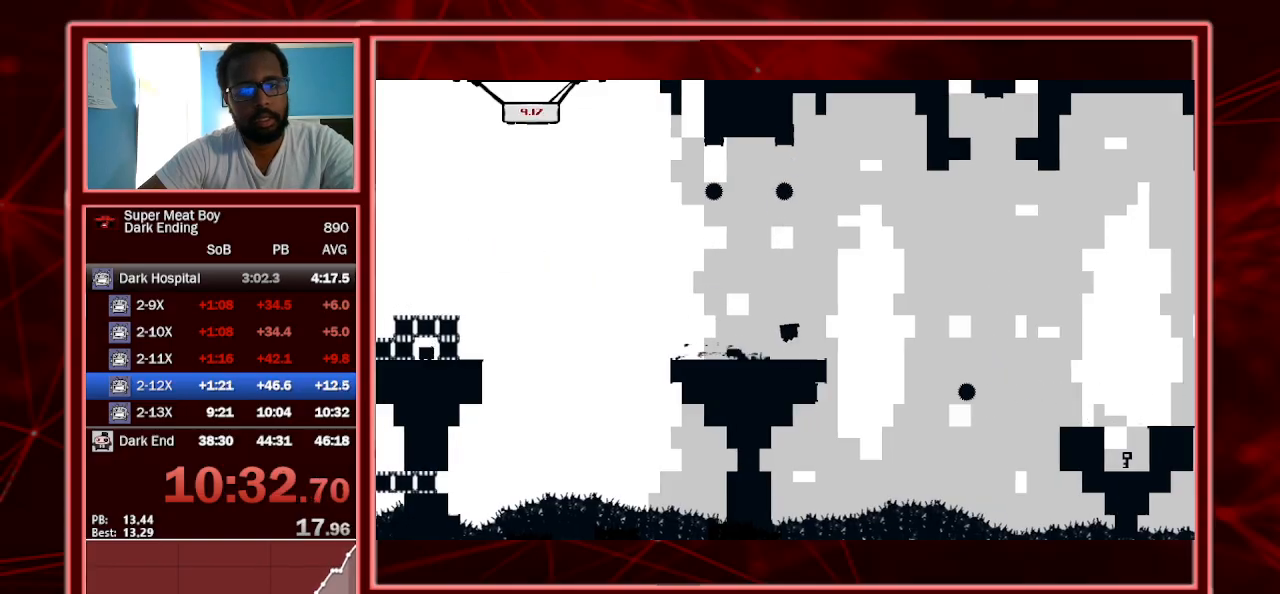
{"keys": ["right", "shift"], "events": [[267, "space", "up"]]}
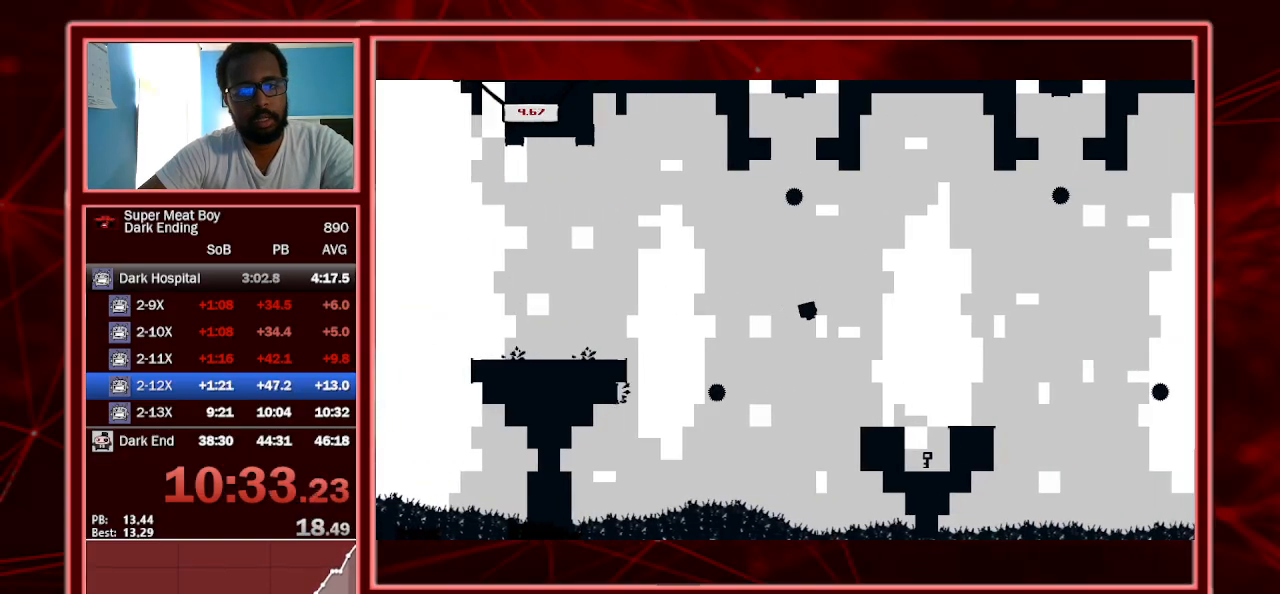
{"keys": ["shift"], "events": [[100, "right", "up"], [200, "left", "down"], [267, "left", "up"], [433, "left", "down"], [467, "left", "up"]]}
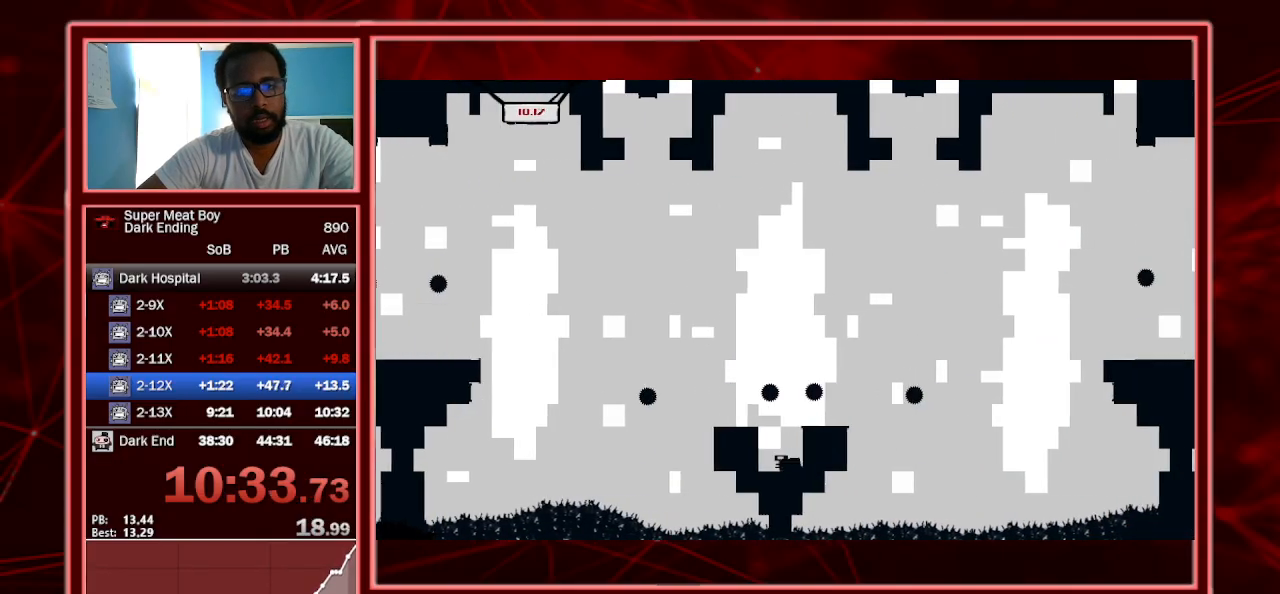
{"keys": ["right", "shift", "space"], "events": [[67, "right", "down"], [433, "space", "down"]]}
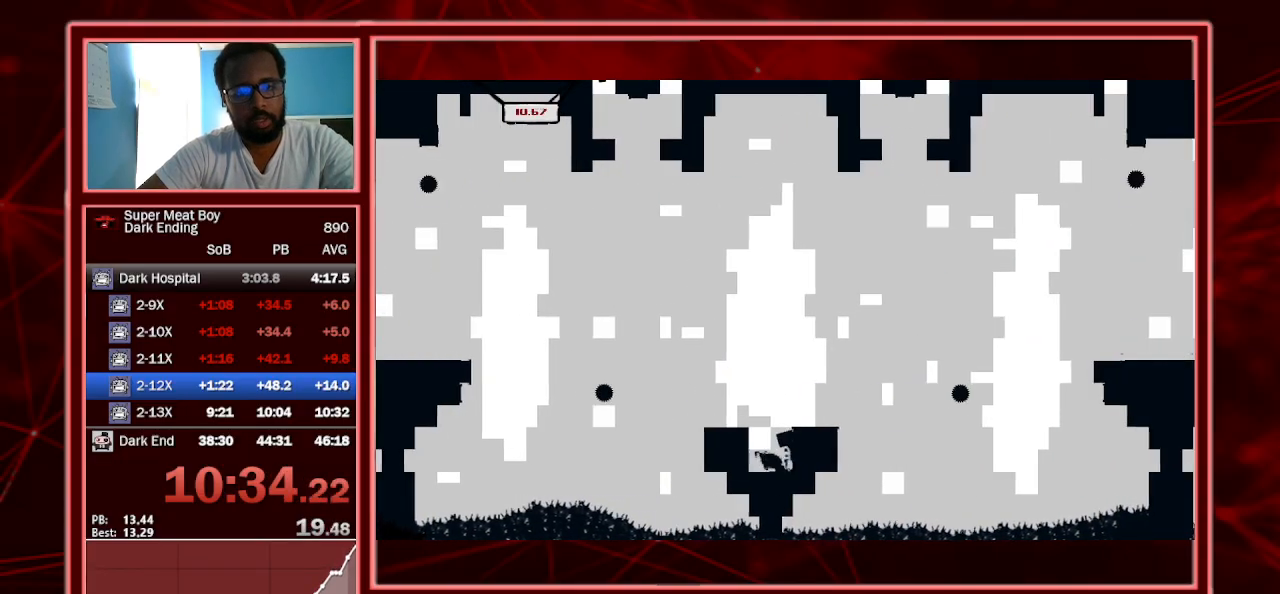
{"keys": ["left", "shift", "space"], "events": [[33, "space", "up"], [67, "space", "down"], [133, "left", "down"], [133, "right", "up"]]}
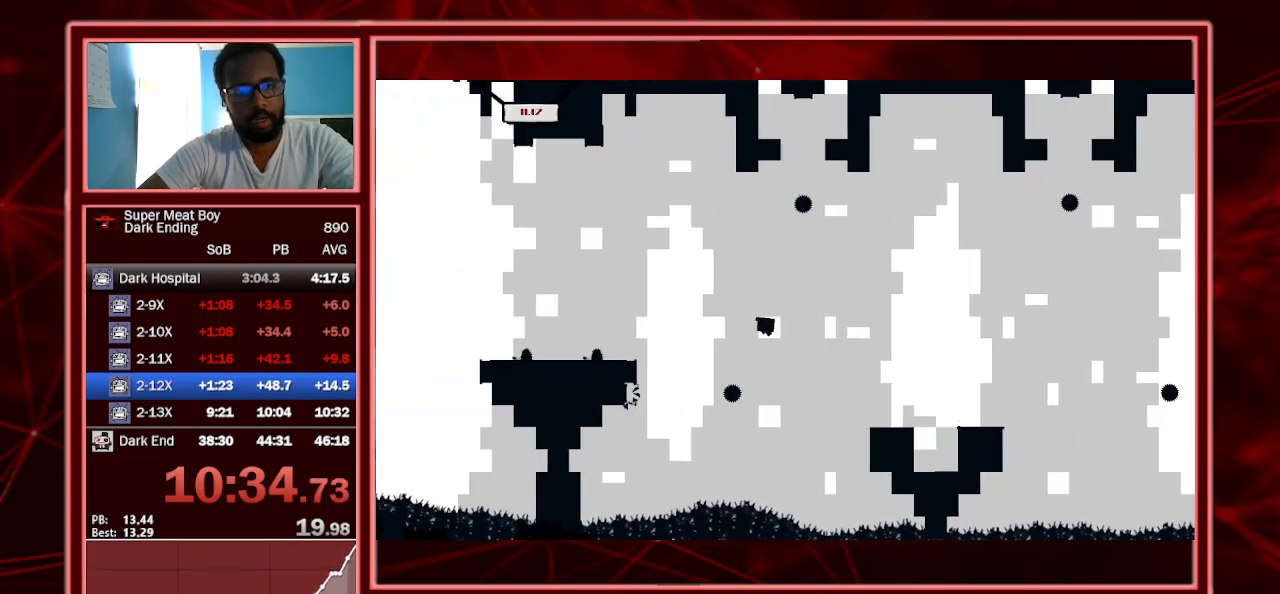
{"keys": ["left", "shift"], "events": [[200, "space", "up"]]}